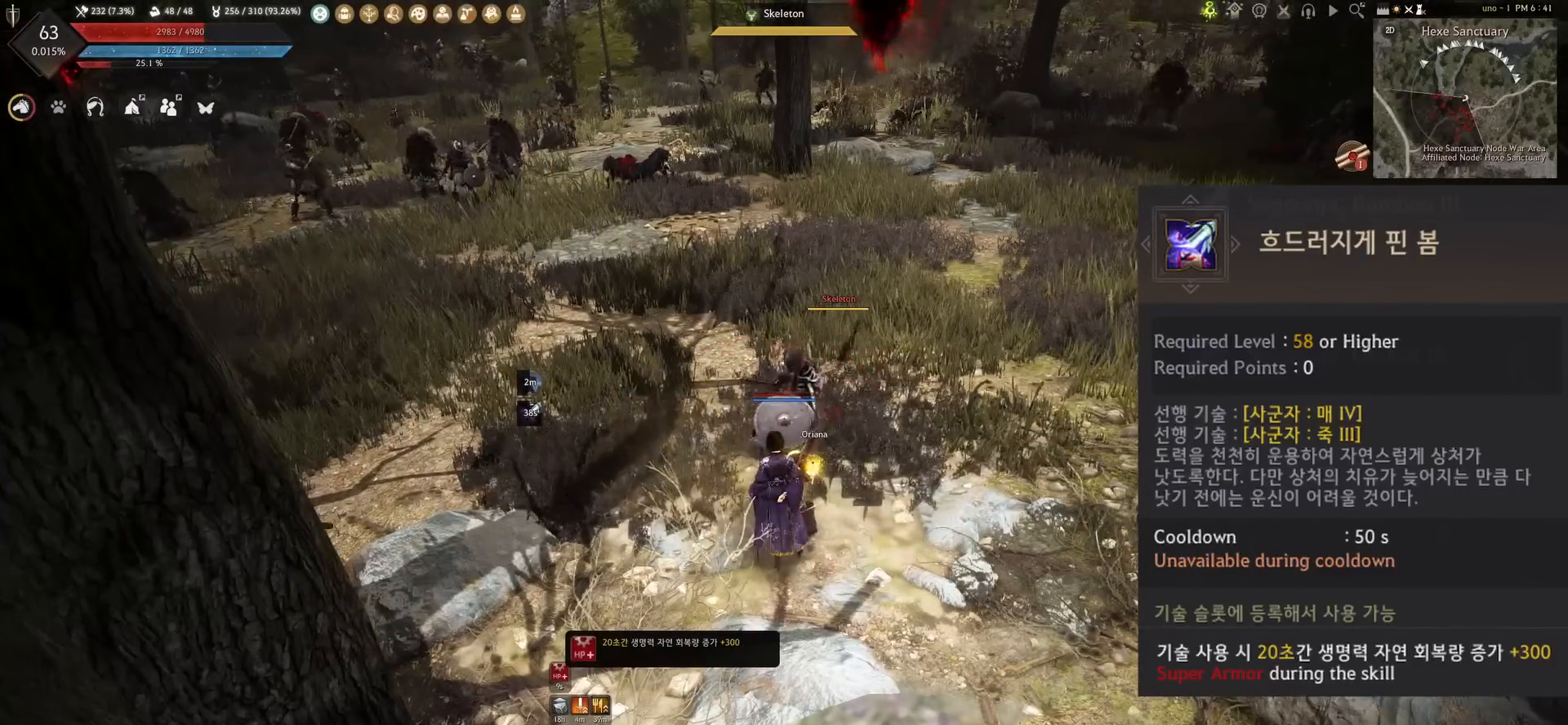
Gameplay with keyboard and mouse; each line is a JSON object with the keys and mouse buttons held at the frame after it. "events" lists presses ("down") and releases ("up") of "a", "c", "d", "e", "f", "q", "s", "shift", "space", "tab", "w", "x", "z", "mouse_left" and "mouse_right" between this image and that frame as [ms after this image, input, new state], when the widget could be followed in between. "mouse_left", "mouse_right" = the "left", "right" buttons of the "mouse" list. No other keys are recorded. Mouse movement is not recorded.
{"keys": ["c", "s"], "mouse": [], "events": [[400, "s", "down"], [433, "c", "down"]]}
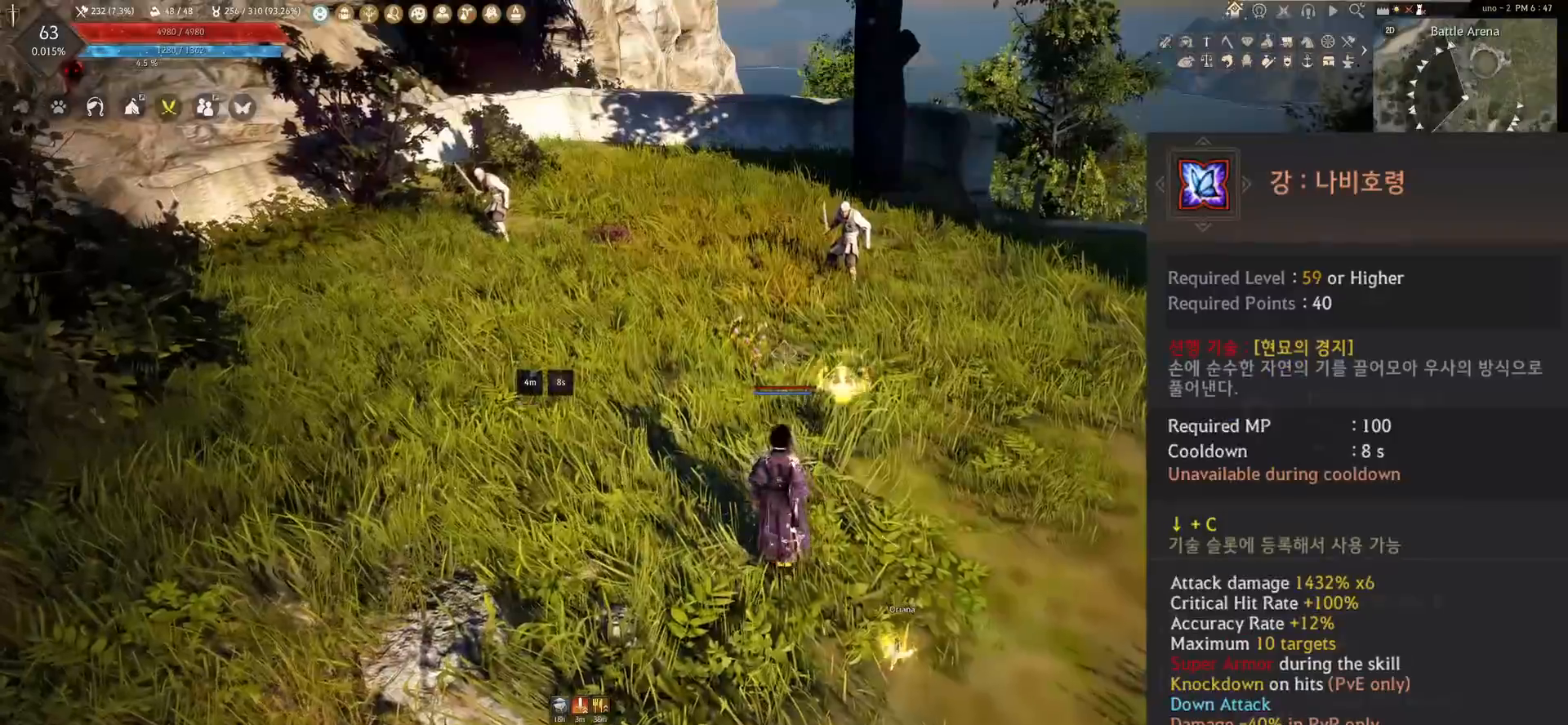
{"keys": [], "mouse": [], "events": [[150, "c", "up"], [150, "s", "up"]]}
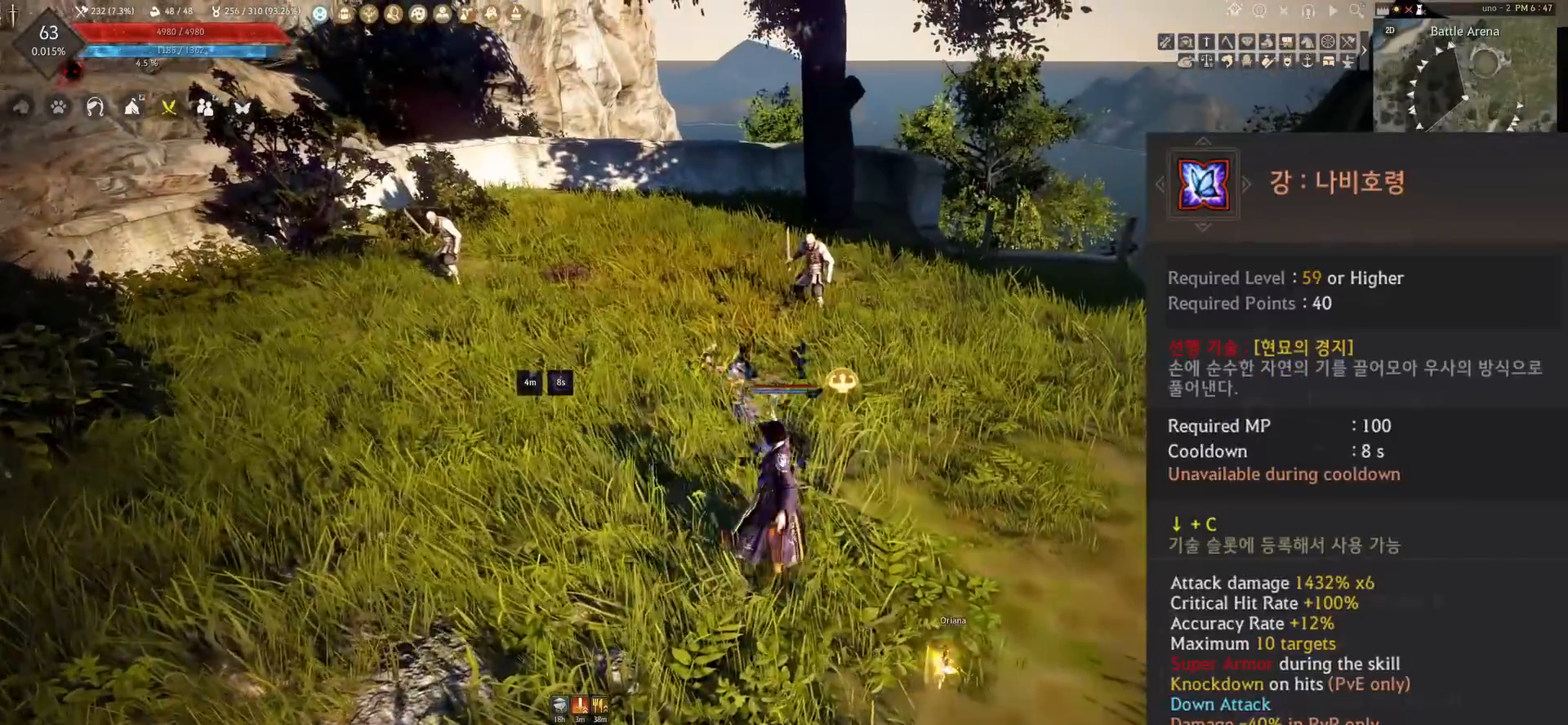
{"keys": [], "mouse": [], "events": []}
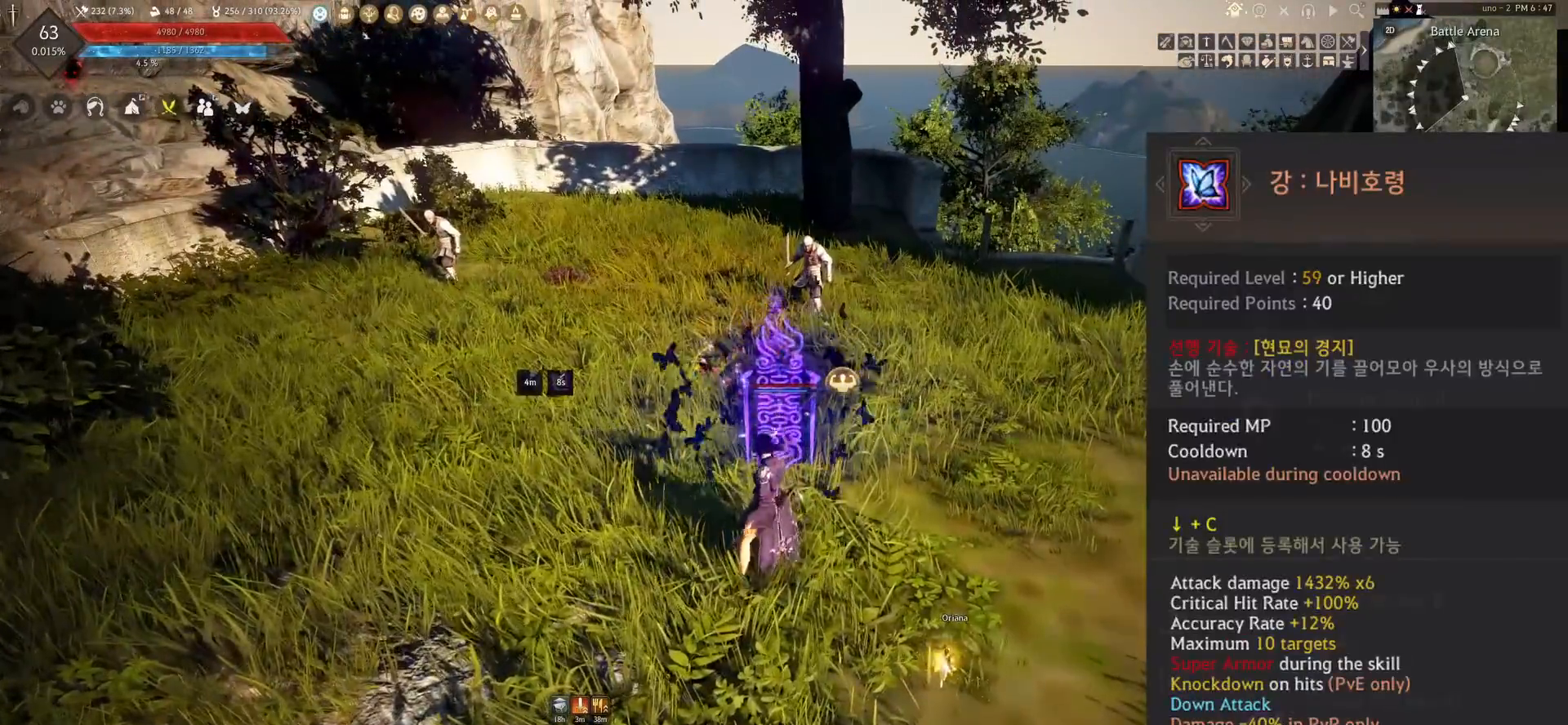
{"keys": [], "mouse": [], "events": []}
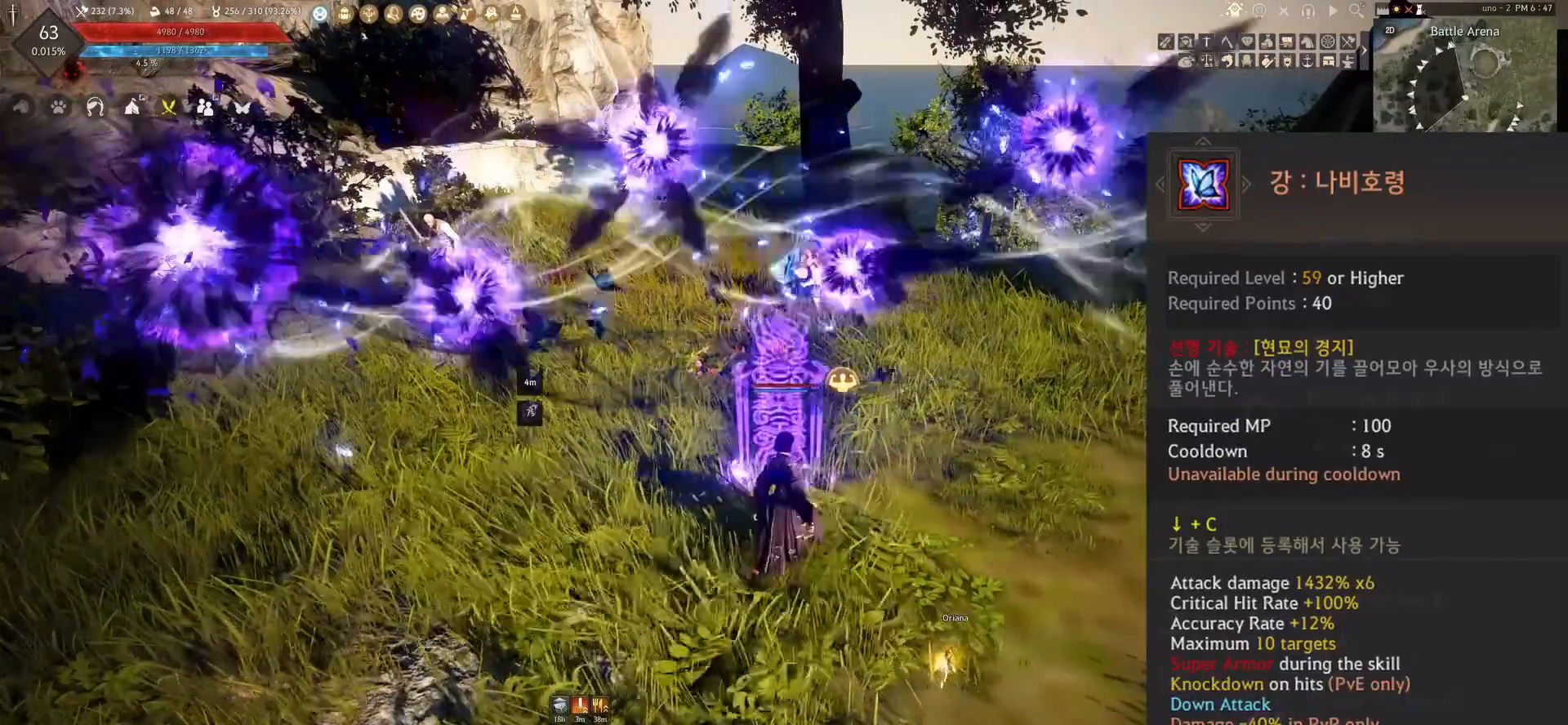
{"keys": [], "mouse": [], "events": []}
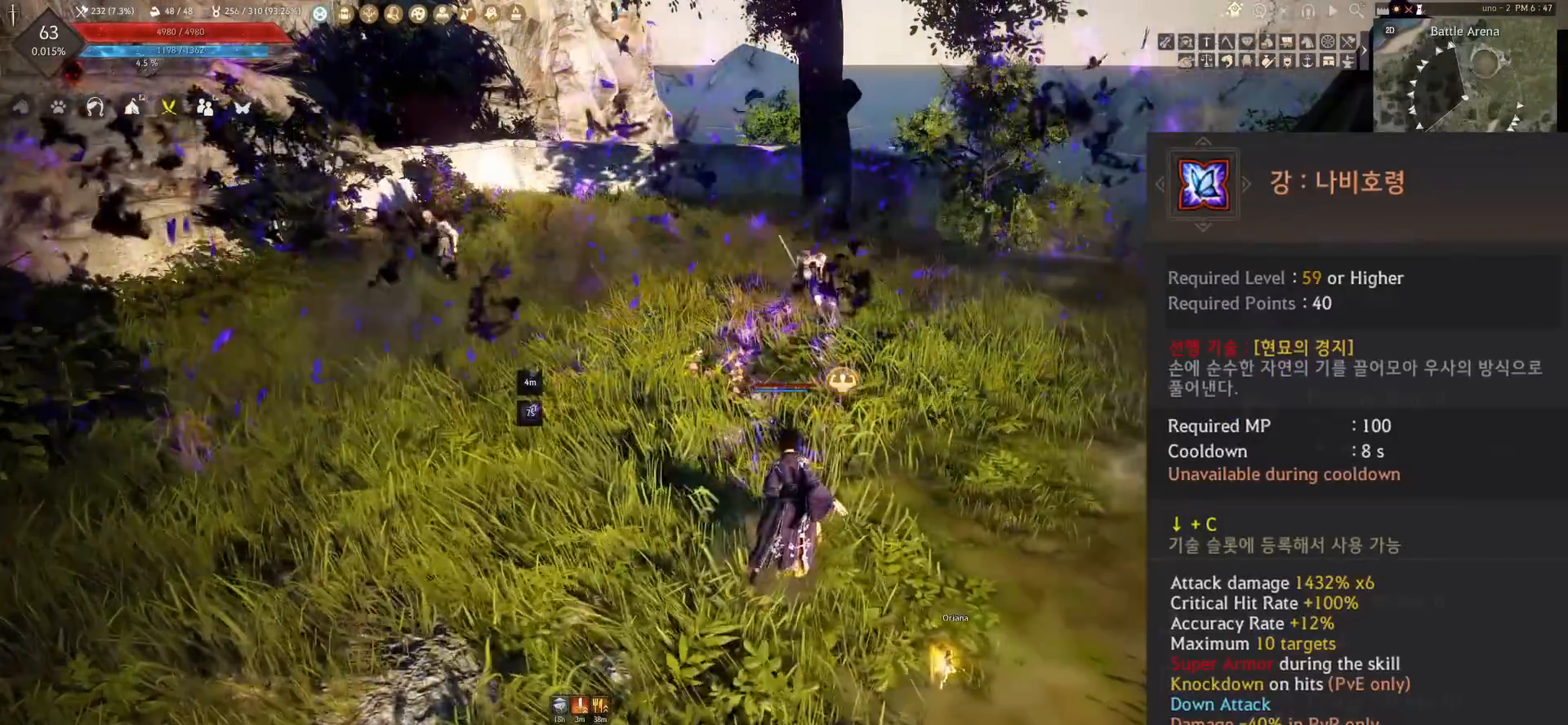
{"keys": [], "mouse": [], "events": []}
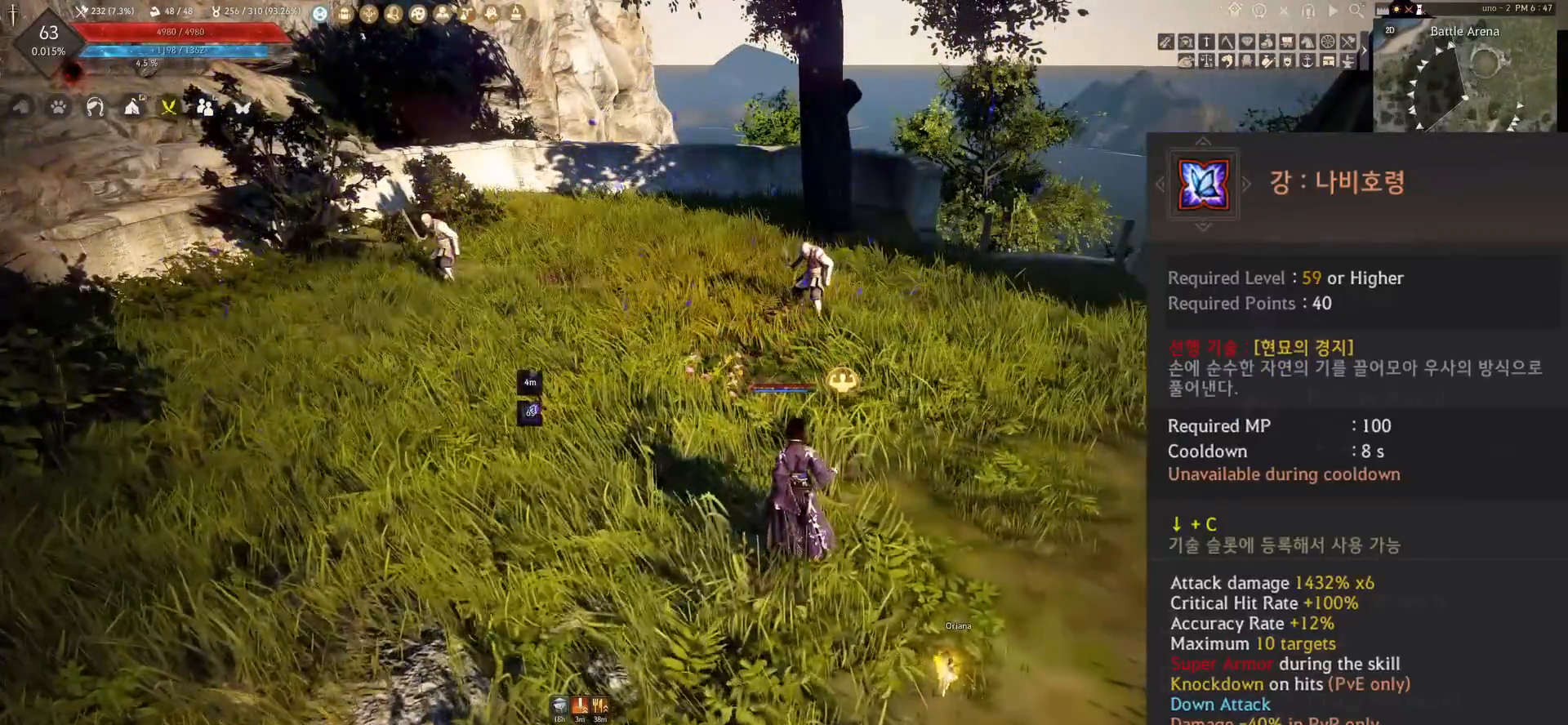
{"keys": [], "mouse": [], "events": []}
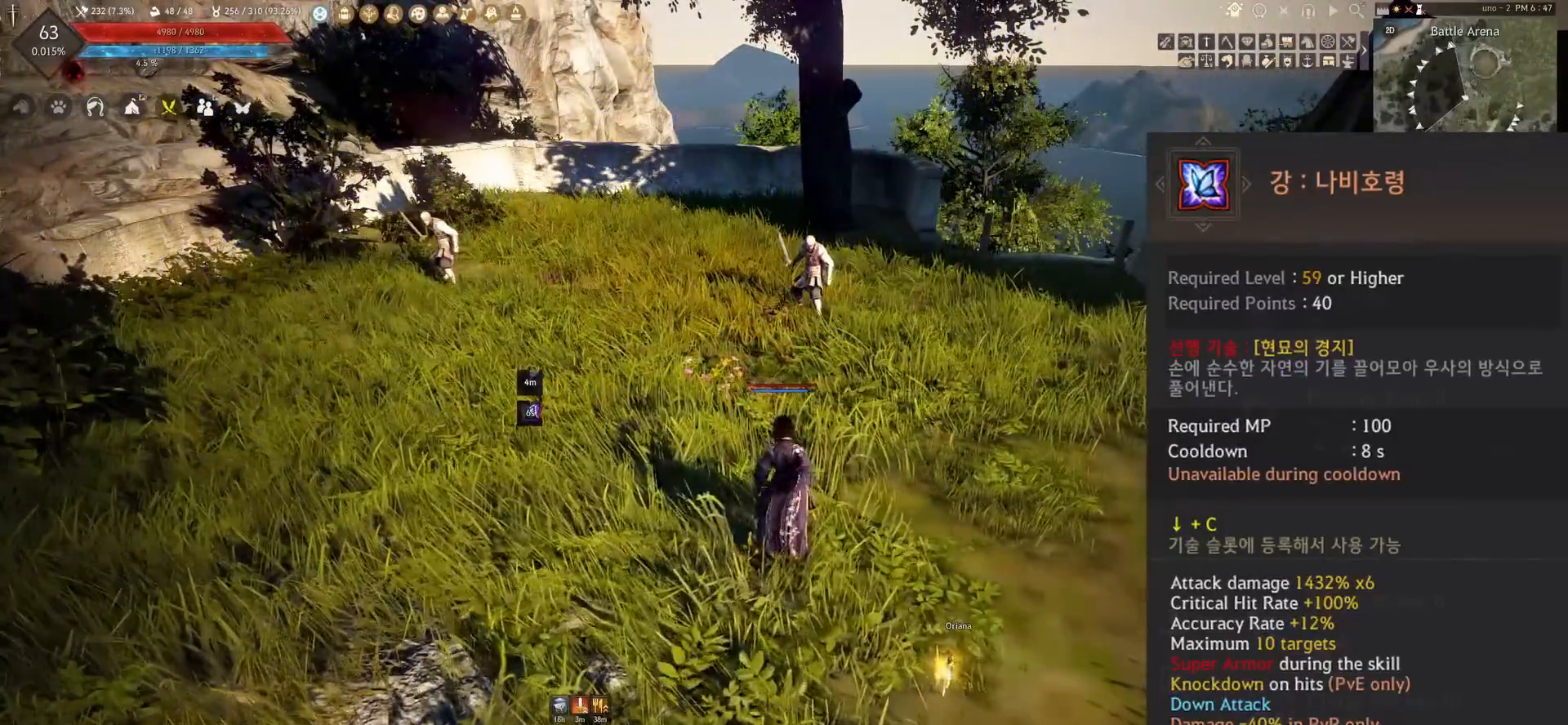
{"keys": ["c", "s"], "mouse": [], "events": [[450, "s", "down"], [483, "c", "down"]]}
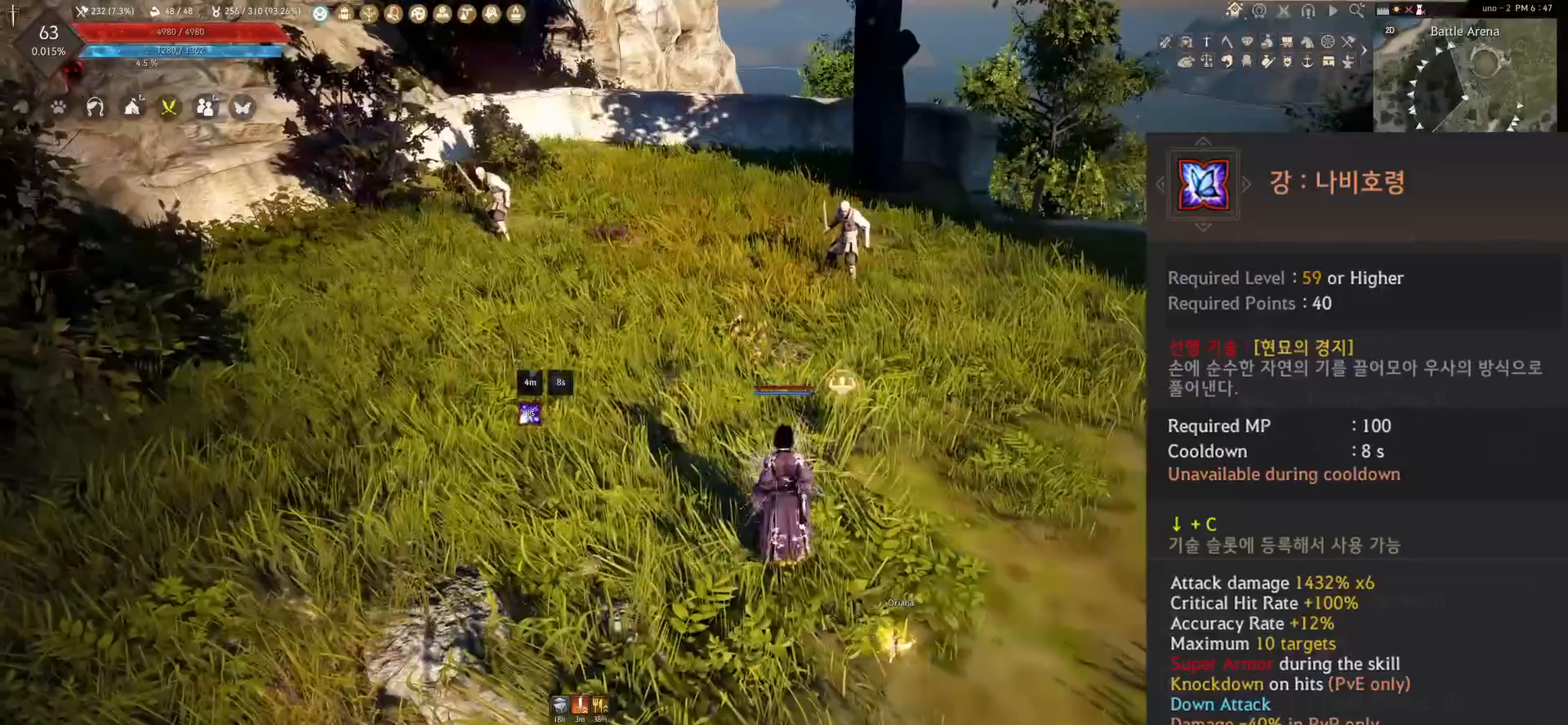
{"keys": [], "mouse": [], "events": [[200, "c", "up"], [200, "s", "up"]]}
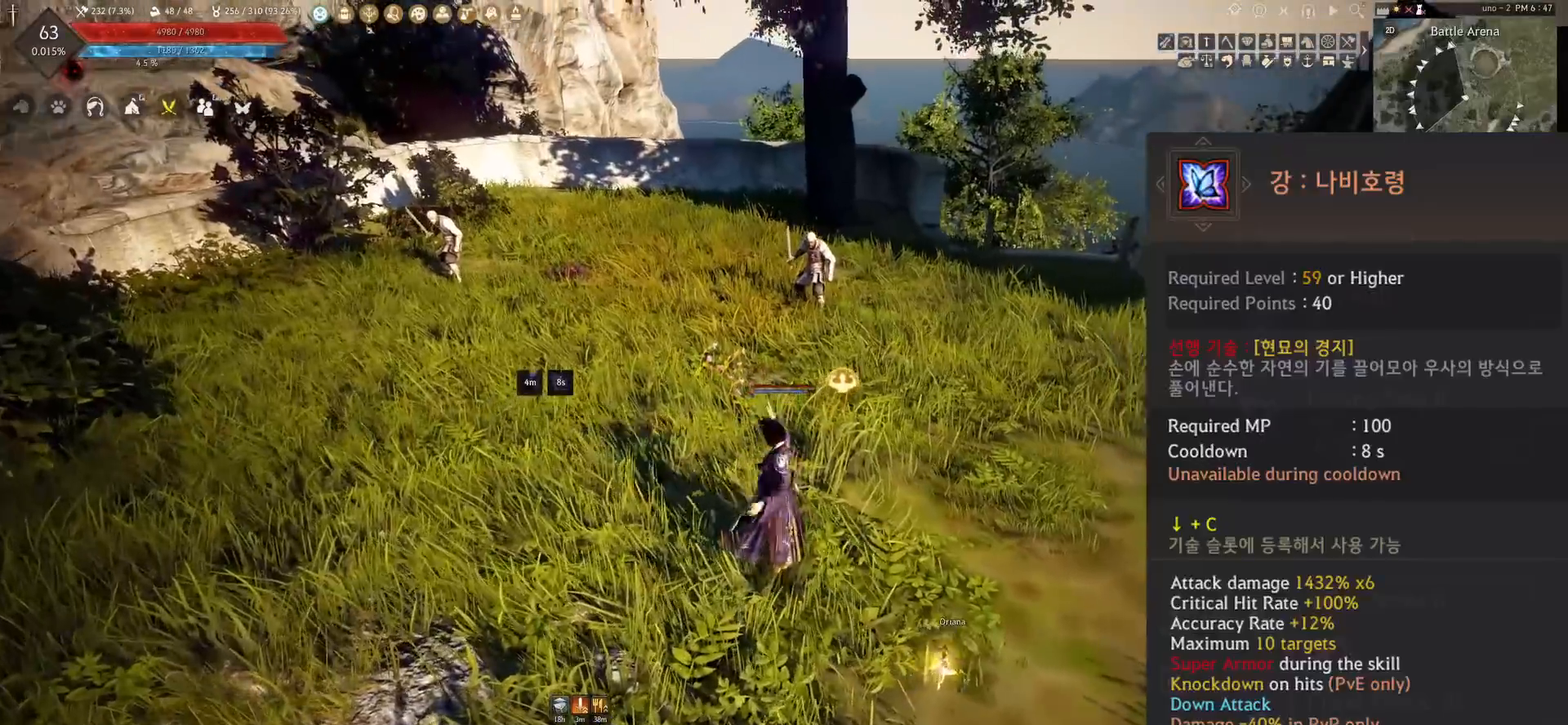
{"keys": [], "mouse": [], "events": []}
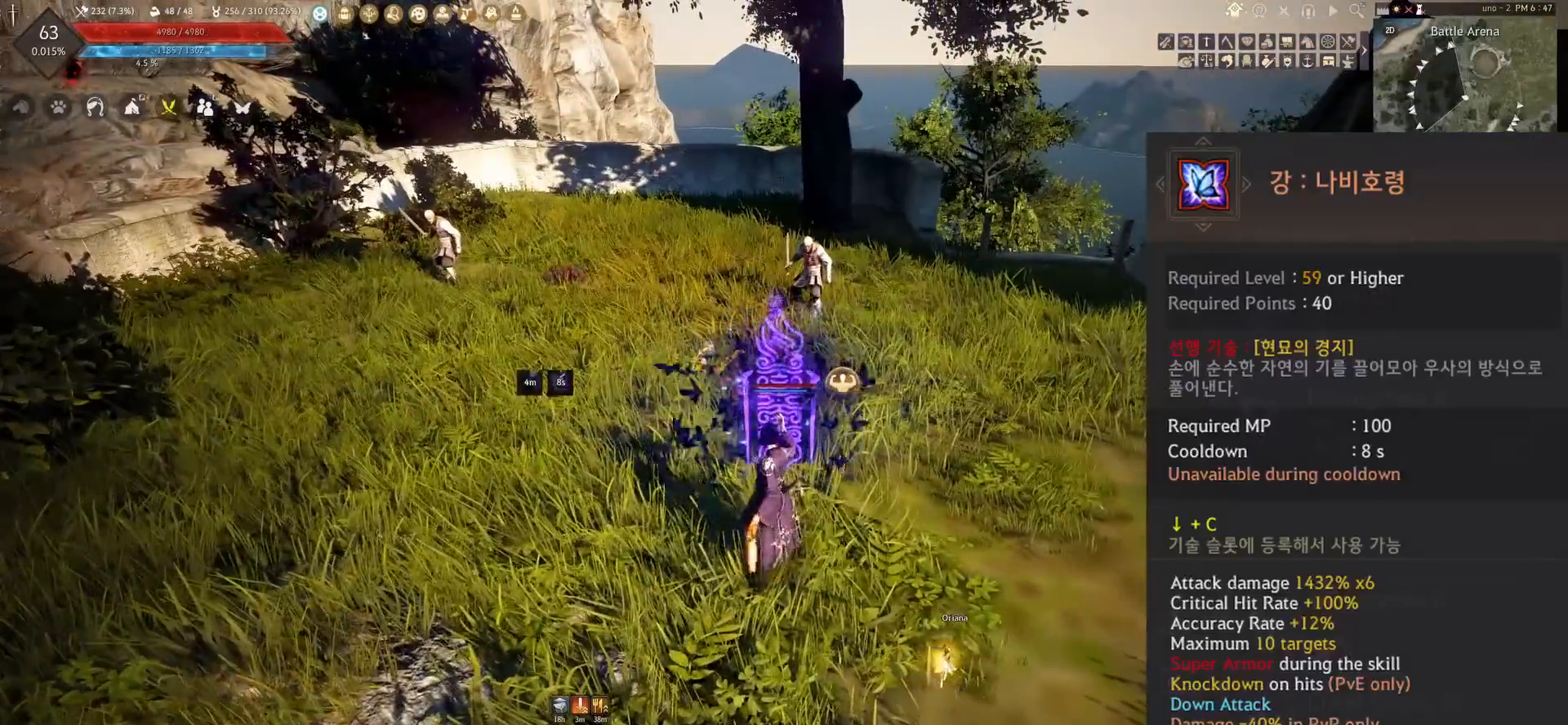
{"keys": [], "mouse": [], "events": []}
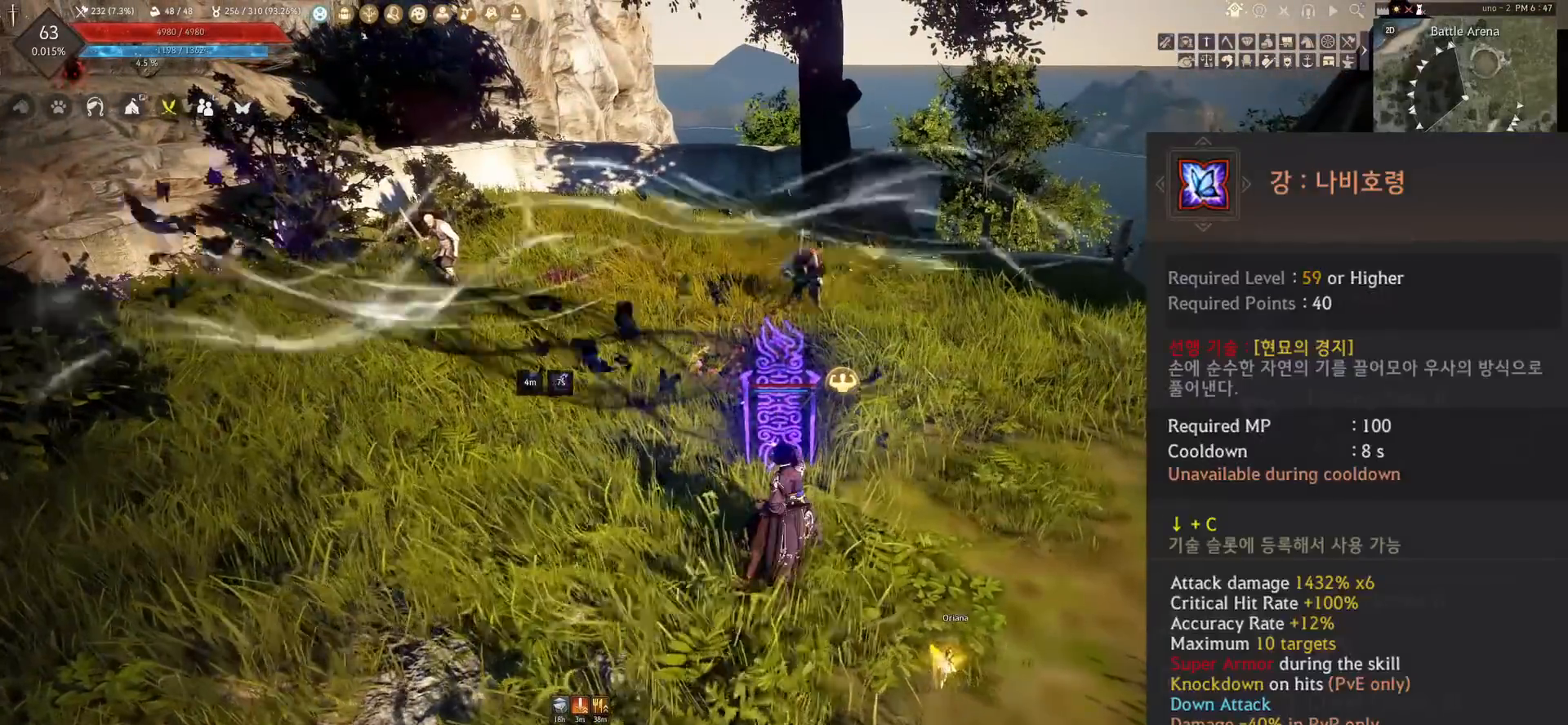
{"keys": [], "mouse": [], "events": []}
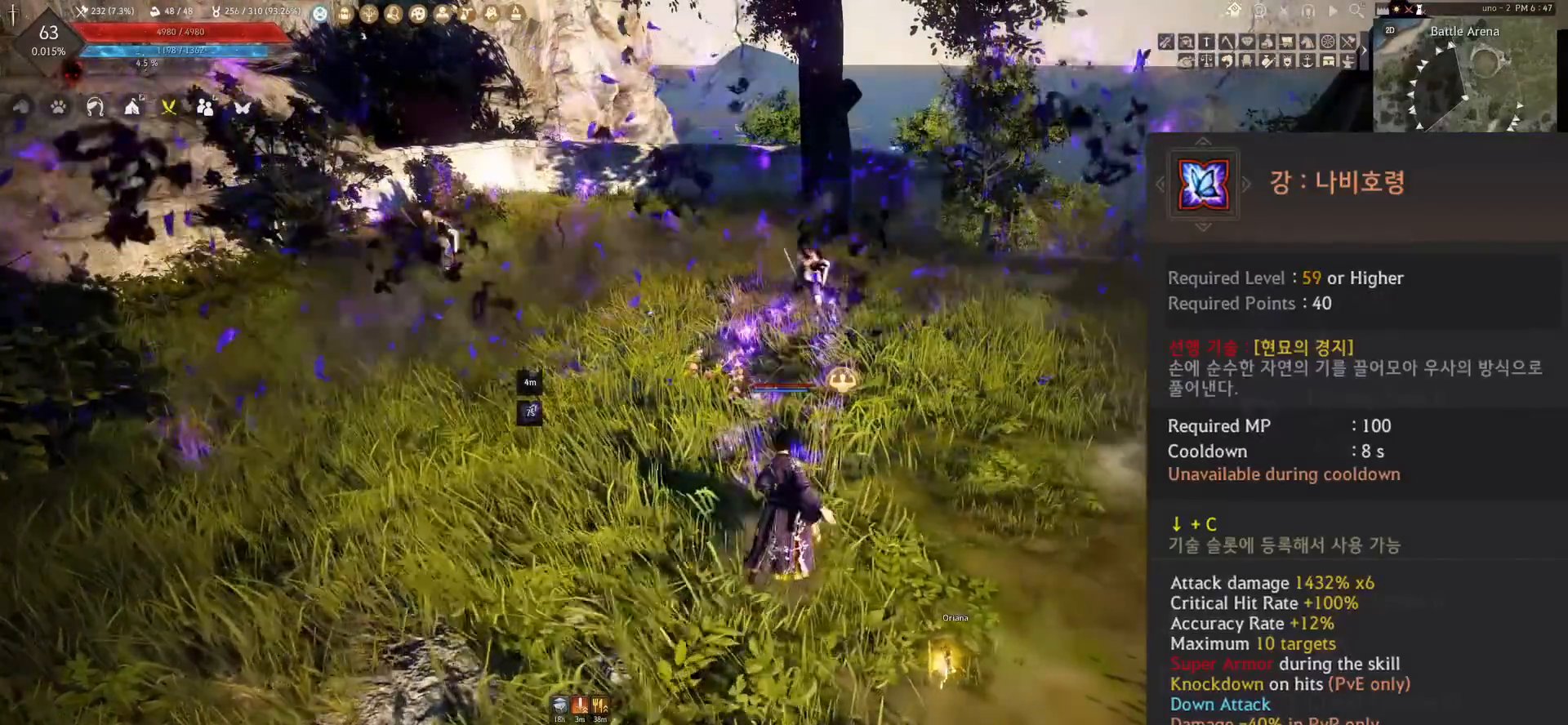
{"keys": [], "mouse": [], "events": []}
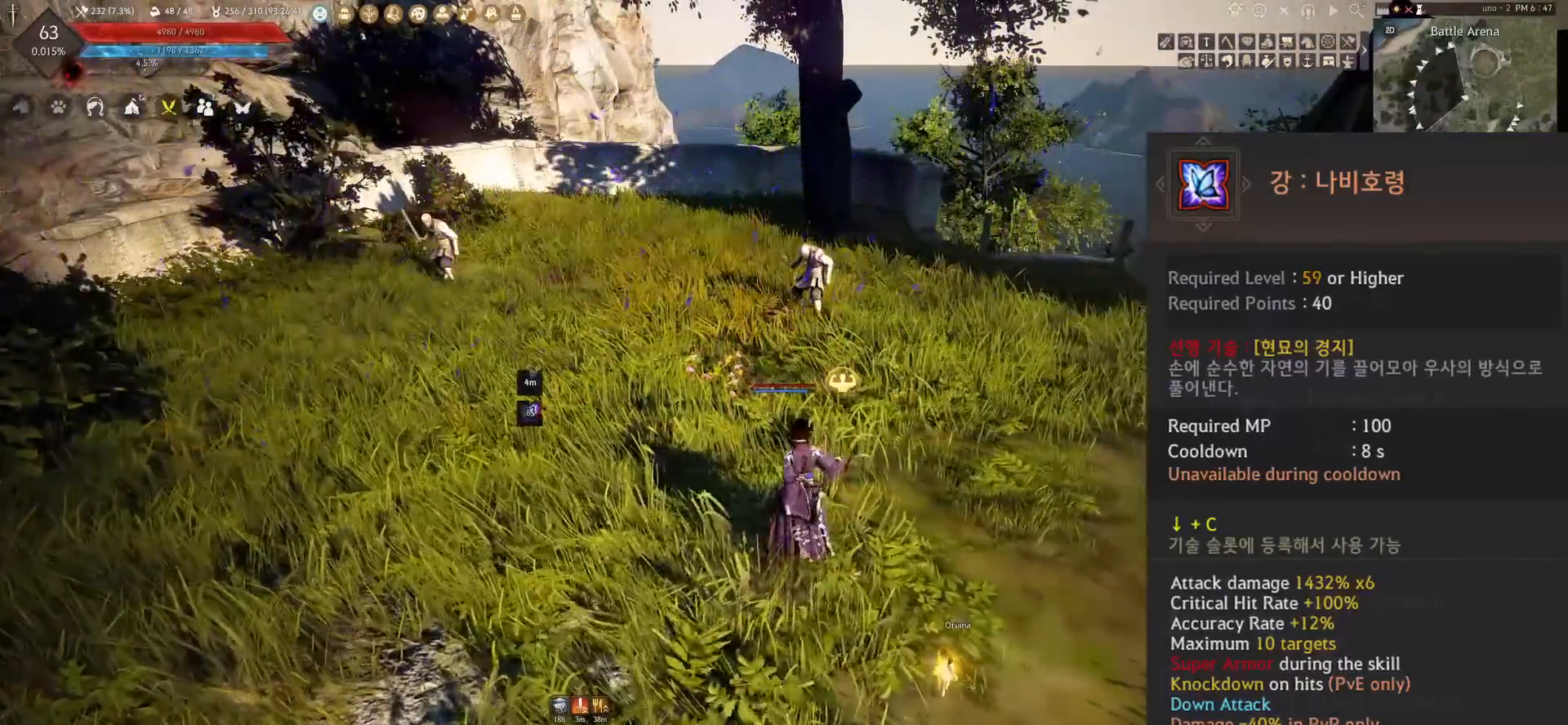
{"keys": [], "mouse": [], "events": []}
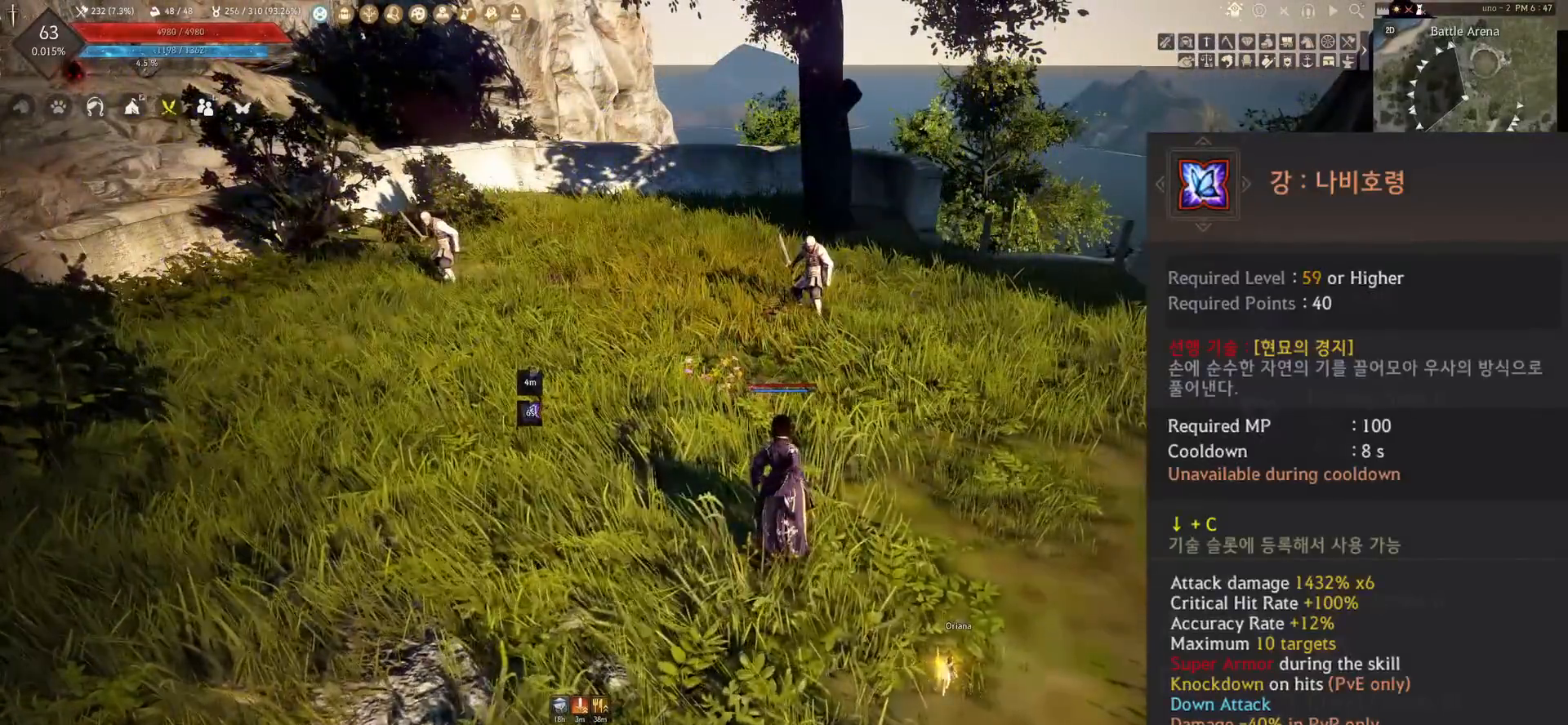
{"keys": ["s"], "mouse": [], "events": [[500, "s", "down"]]}
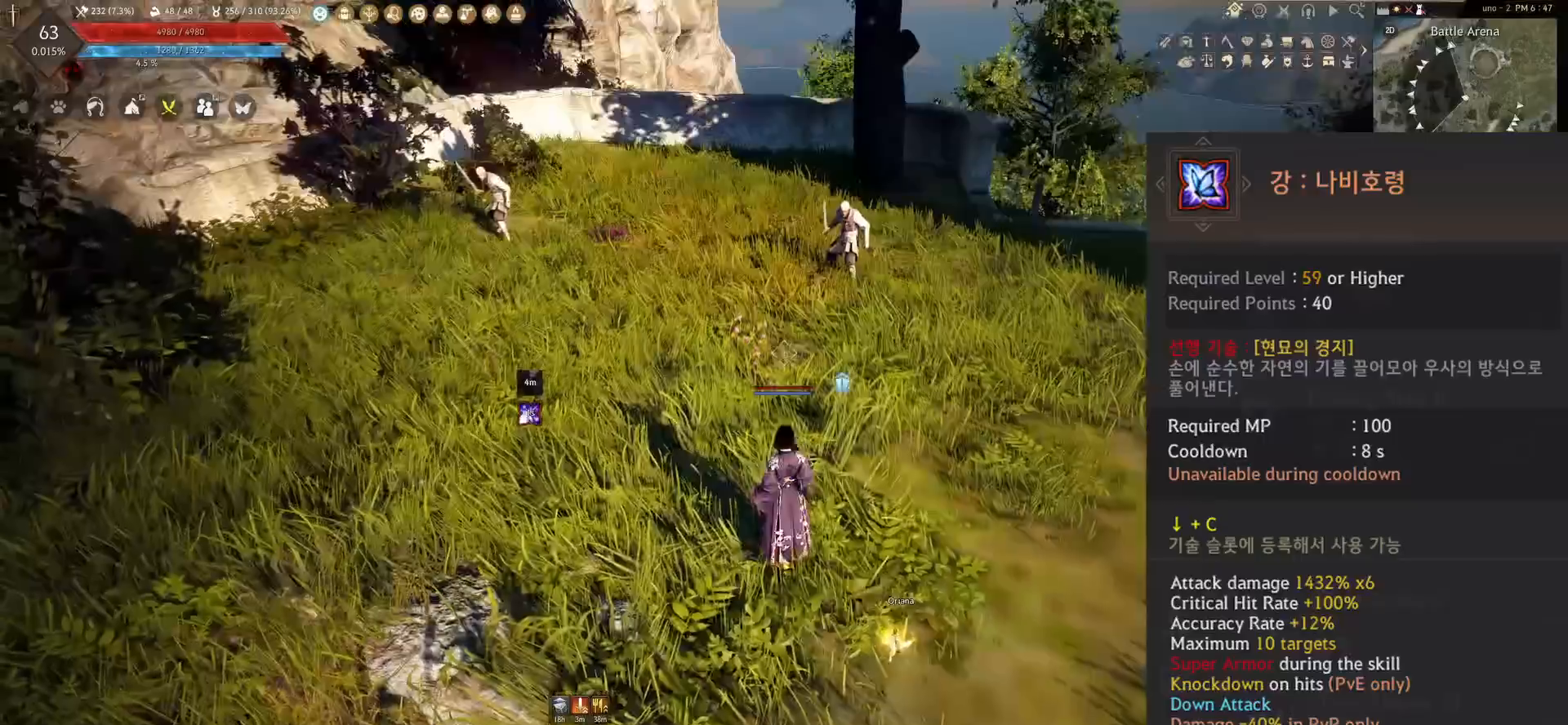
{"keys": [], "mouse": [], "events": [[33, "c", "down"], [250, "c", "up"], [250, "s", "up"]]}
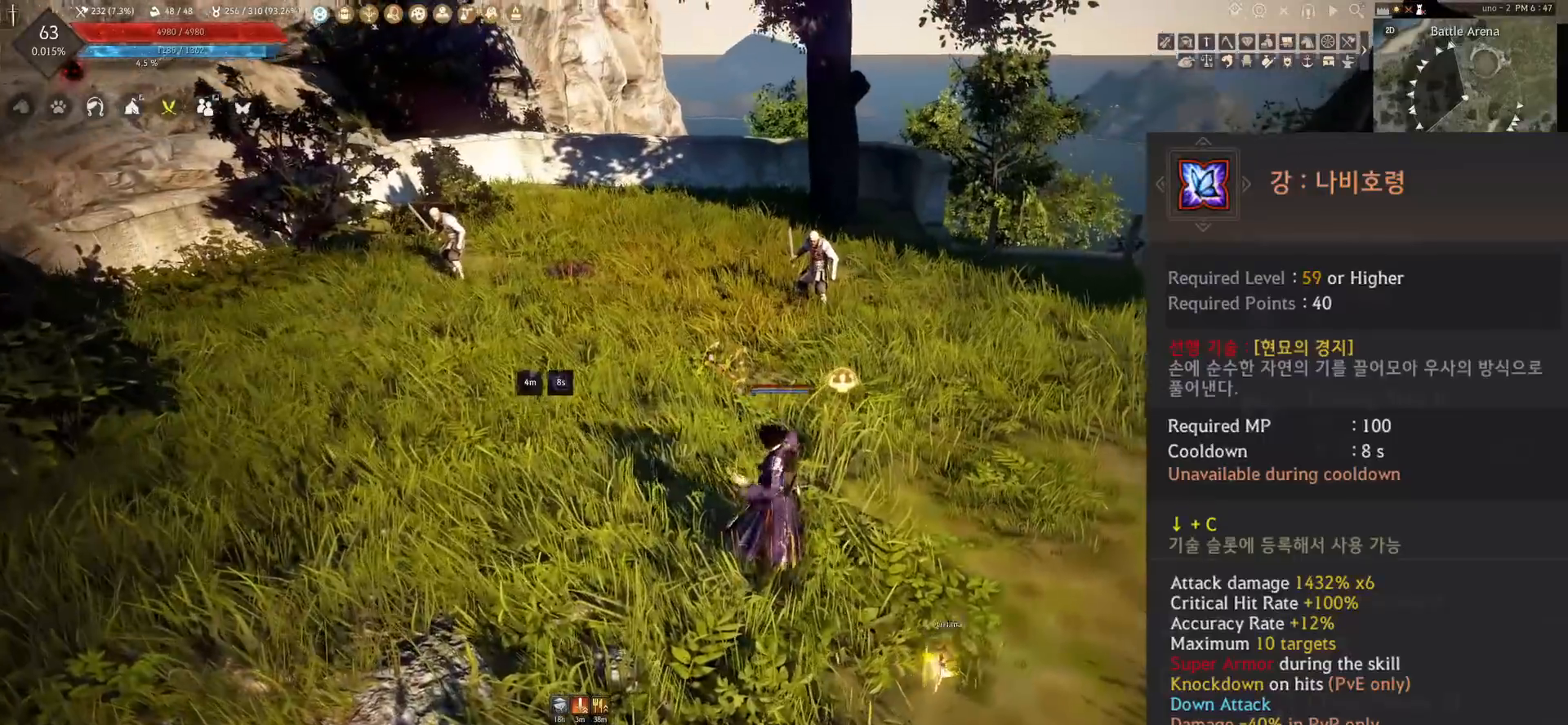
{"keys": [], "mouse": [], "events": []}
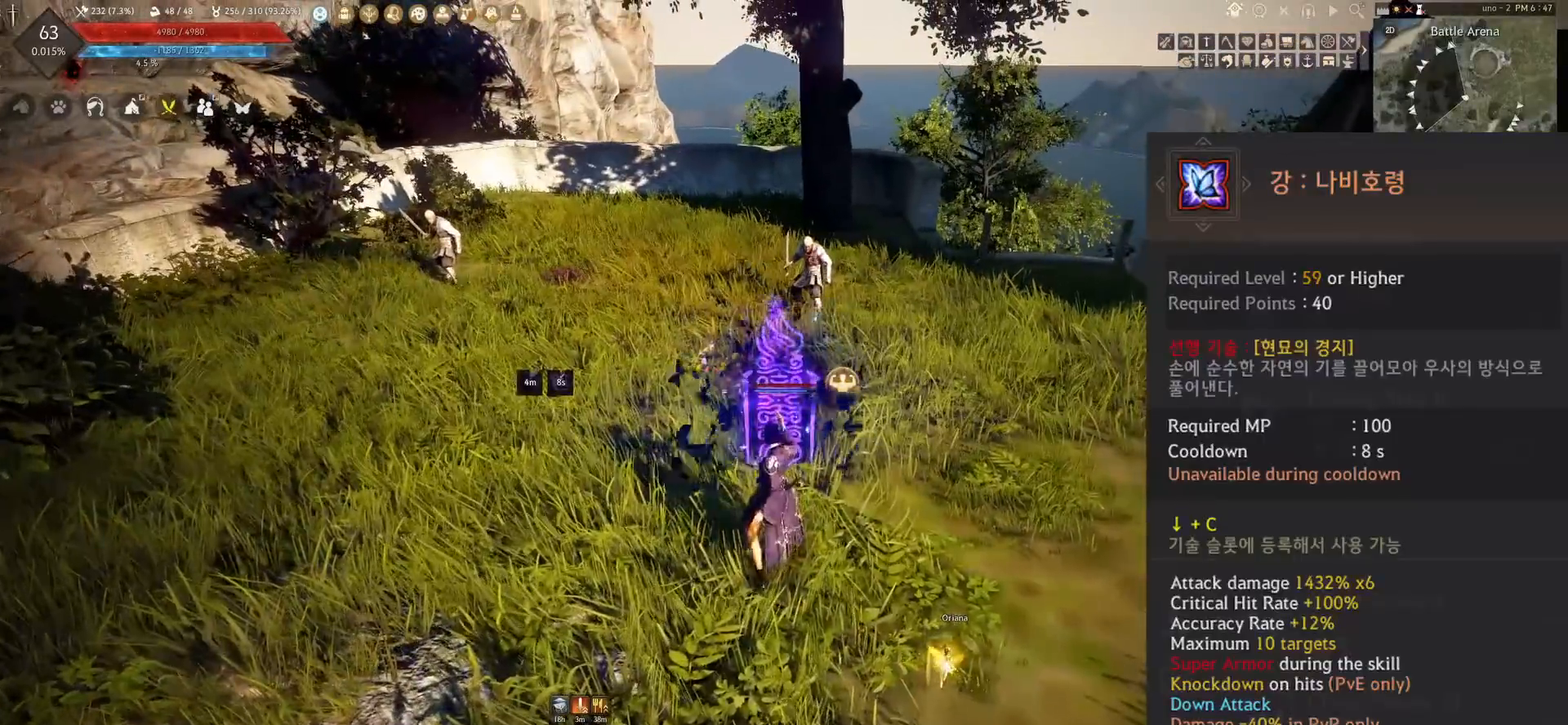
{"keys": [], "mouse": [], "events": []}
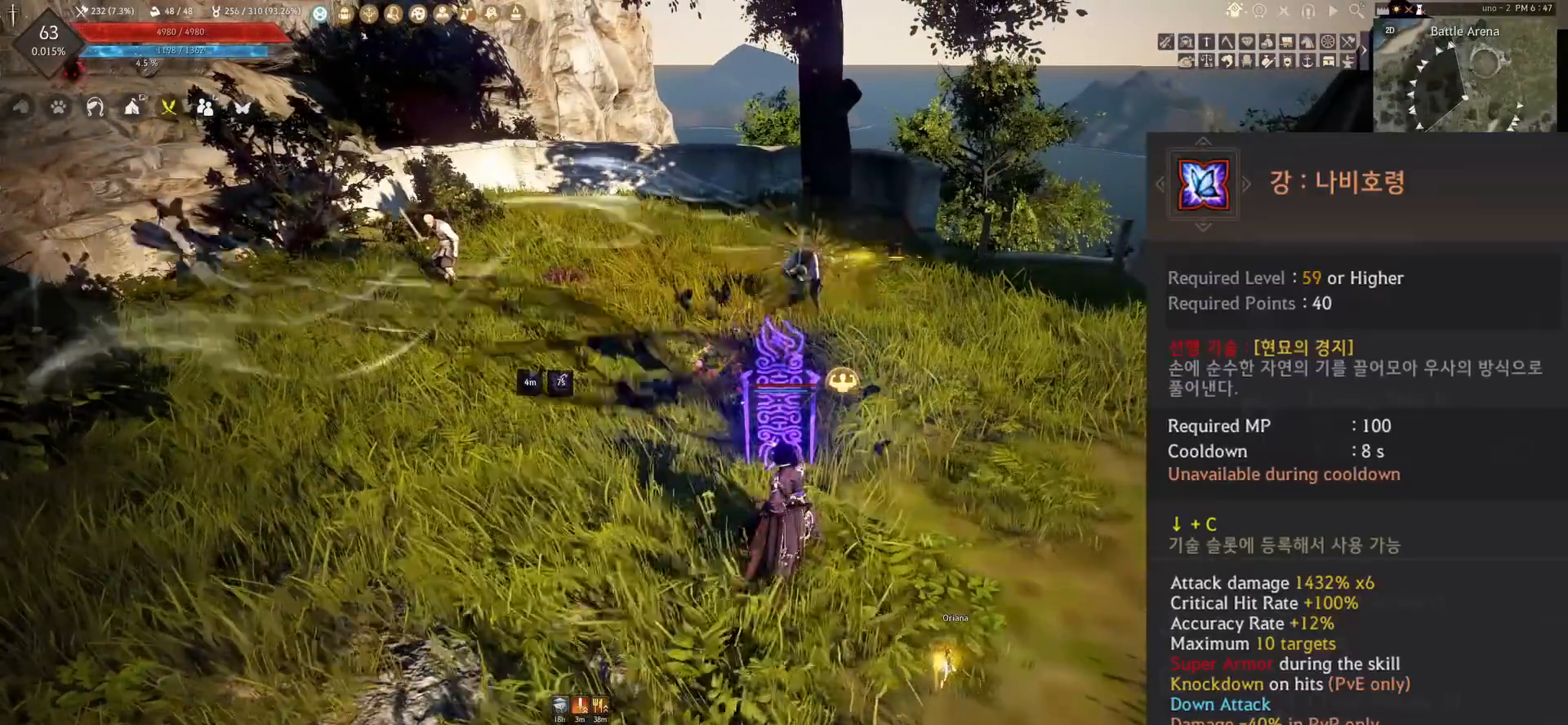
{"keys": [], "mouse": [], "events": []}
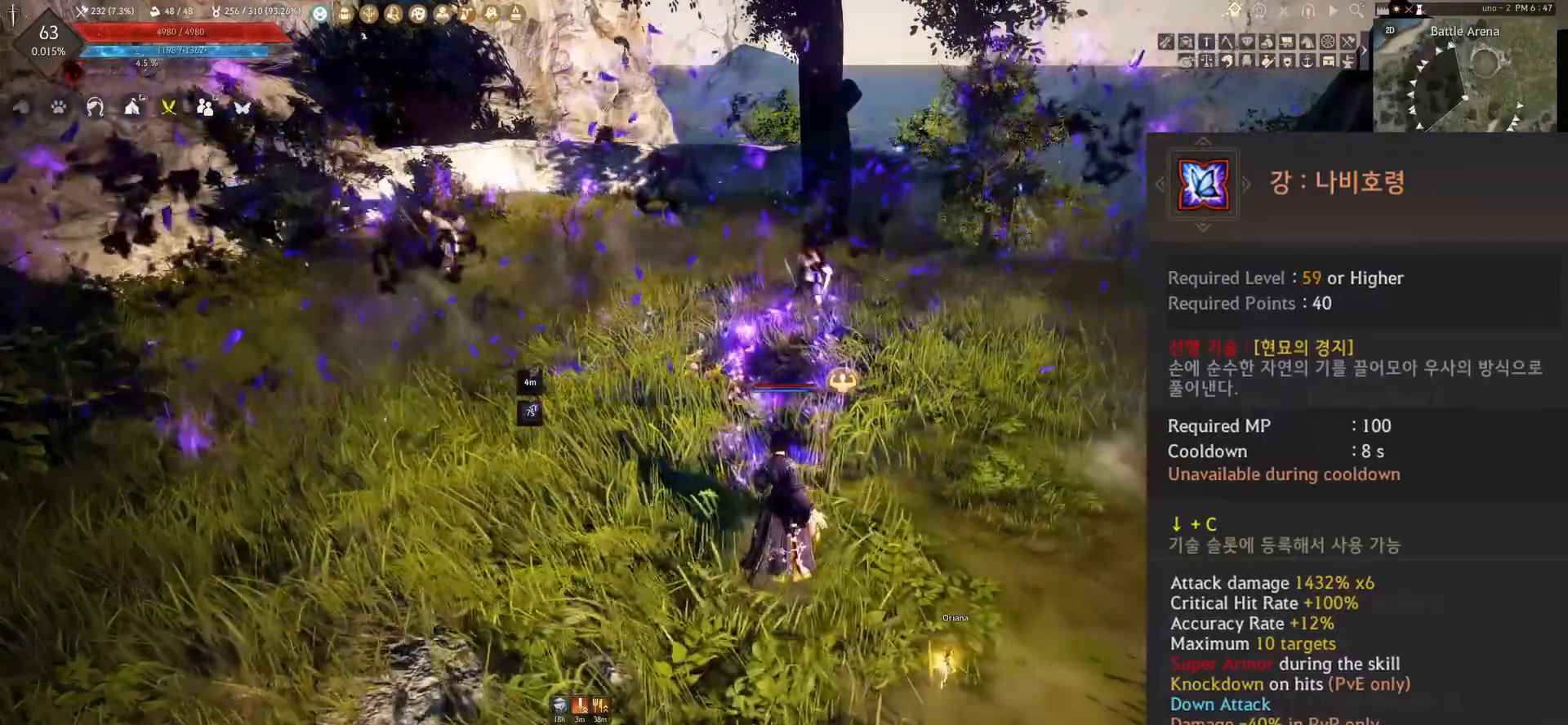
{"keys": [], "mouse": [], "events": []}
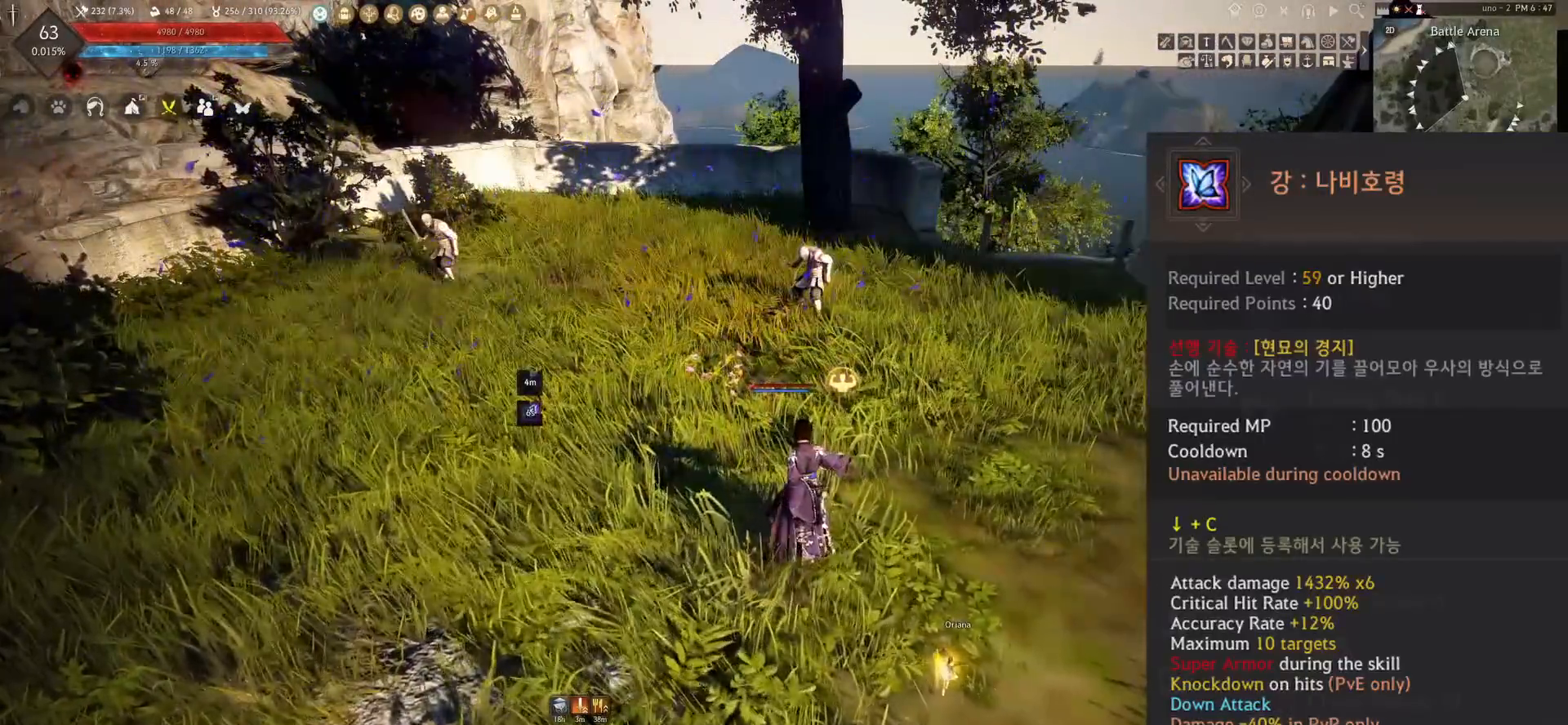
{"keys": [], "mouse": [], "events": []}
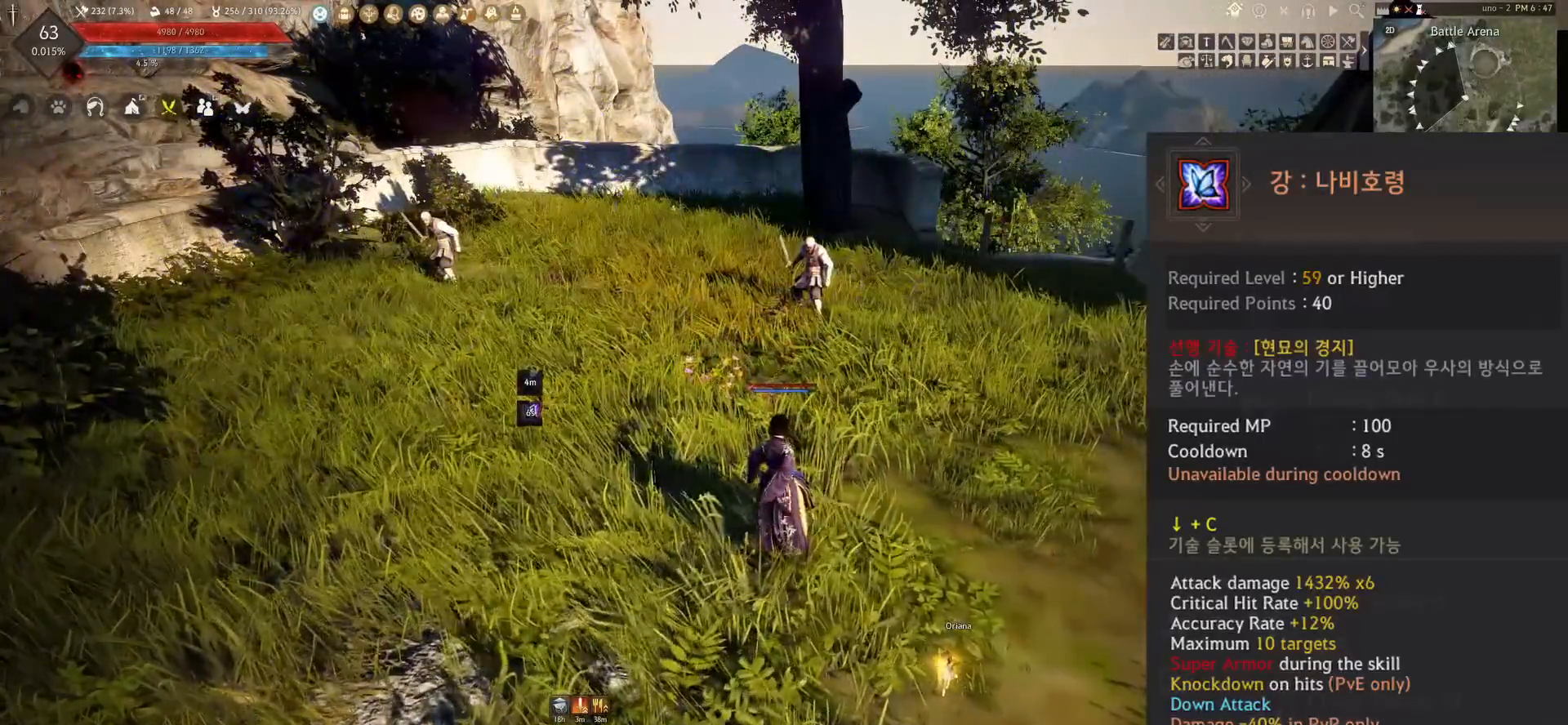
{"keys": [], "mouse": [], "events": []}
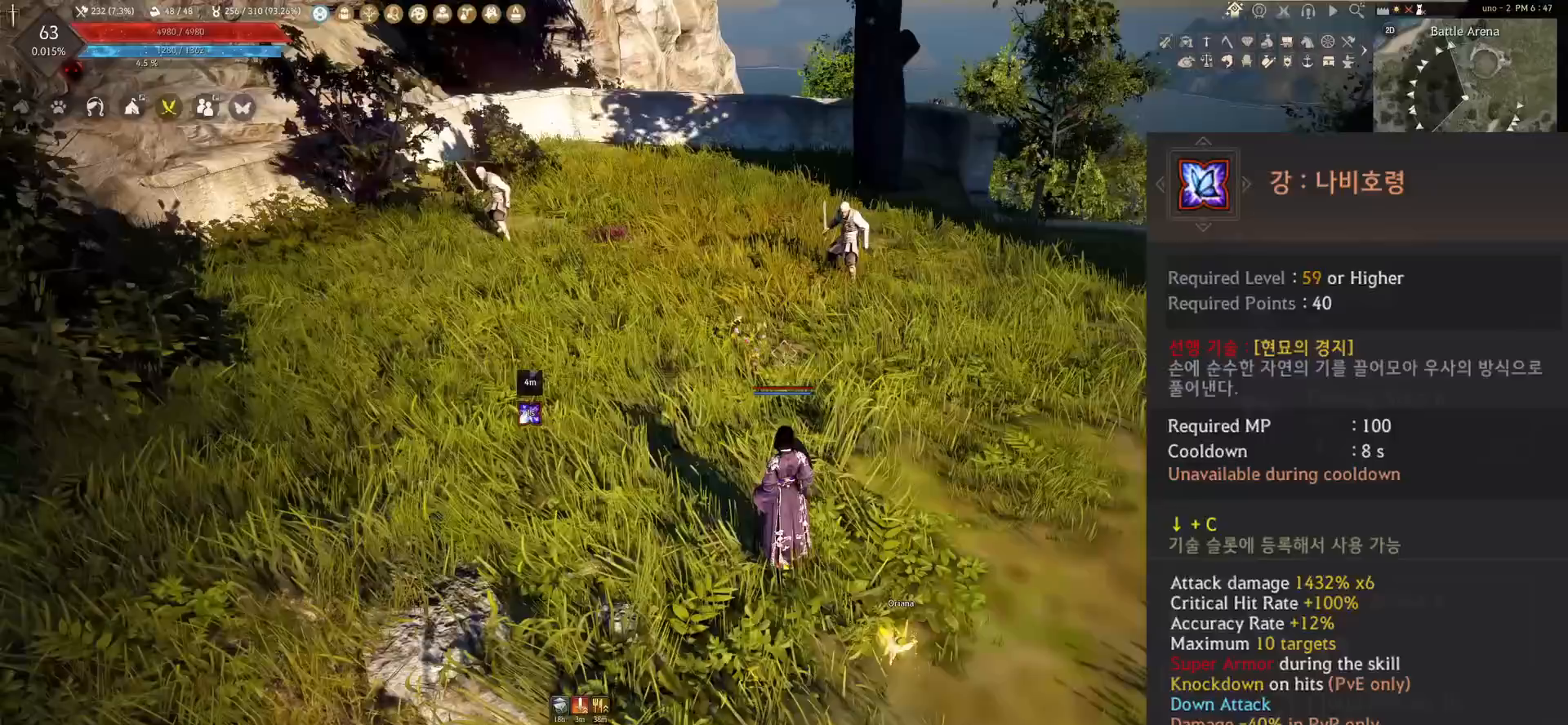
{"keys": [], "mouse": [], "events": [[50, "s", "down"], [83, "c", "down"], [300, "c", "up"], [300, "s", "up"]]}
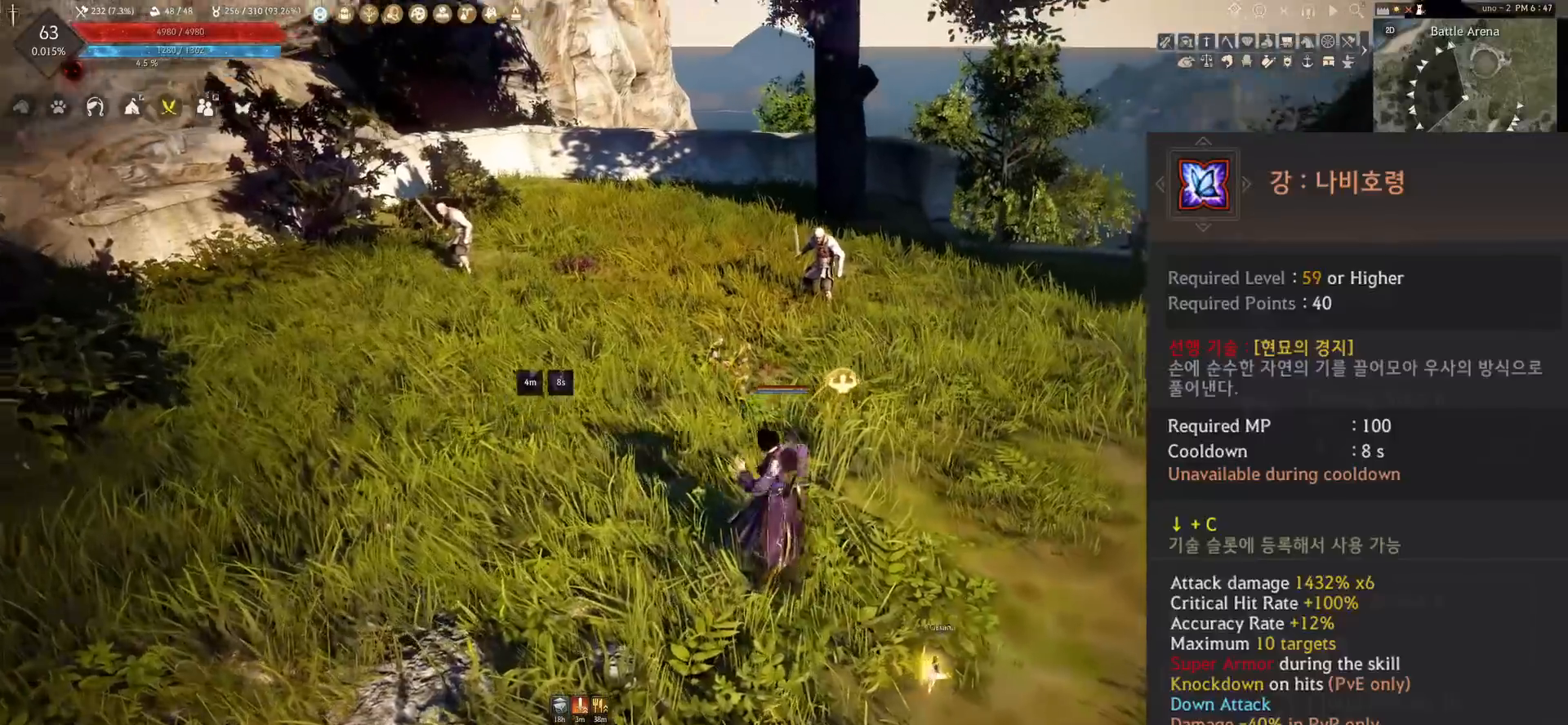
{"keys": [], "mouse": [], "events": []}
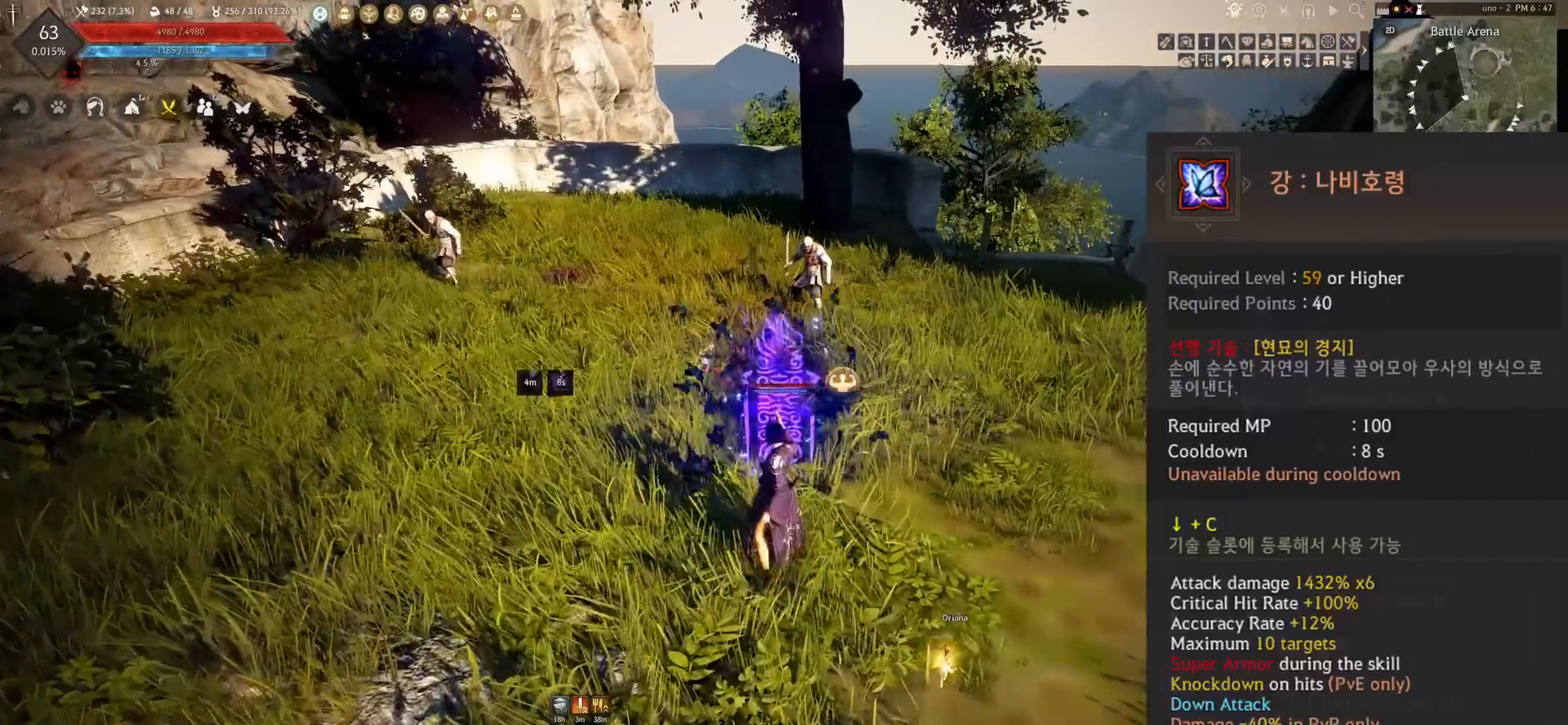
{"keys": [], "mouse": [], "events": []}
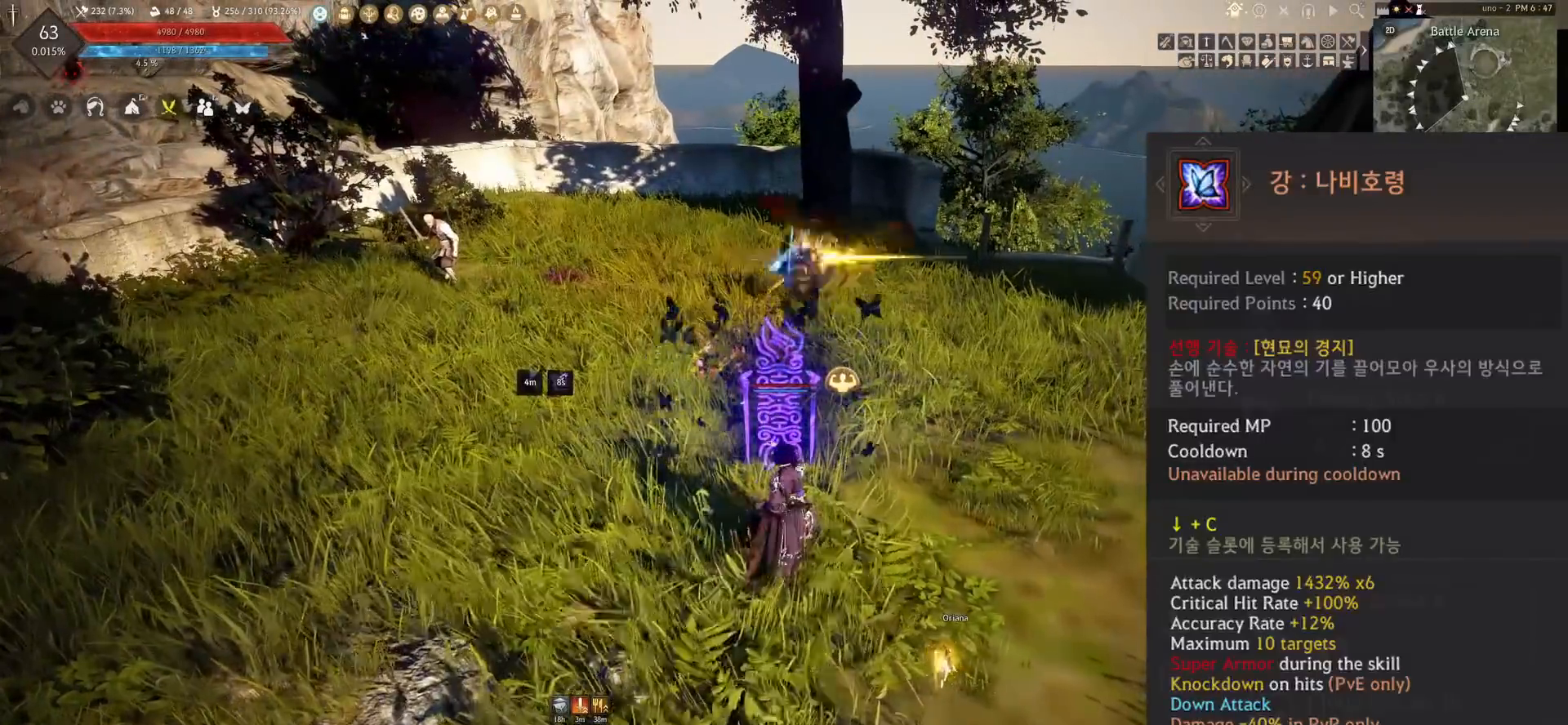
{"keys": [], "mouse": [], "events": []}
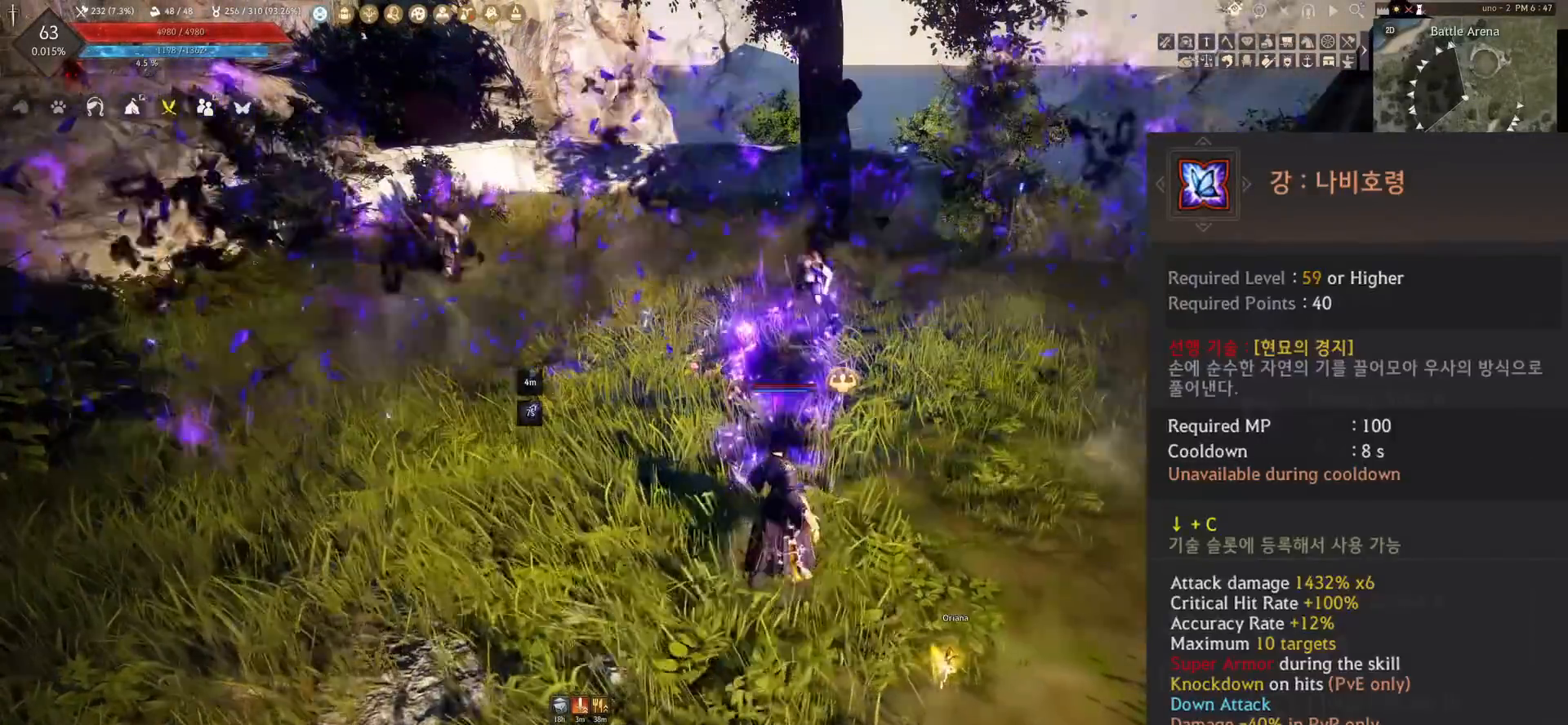
{"keys": [], "mouse": [], "events": []}
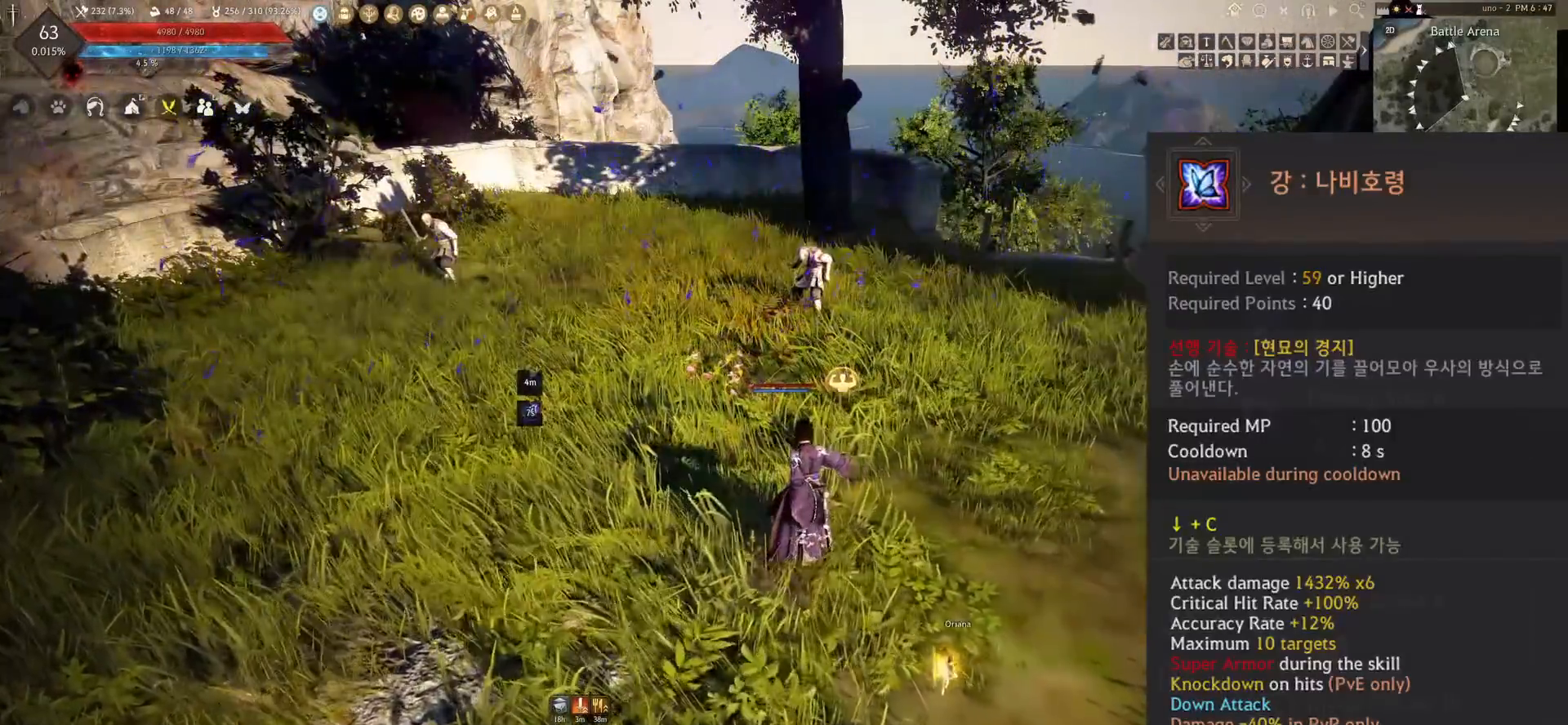
{"keys": [], "mouse": [], "events": []}